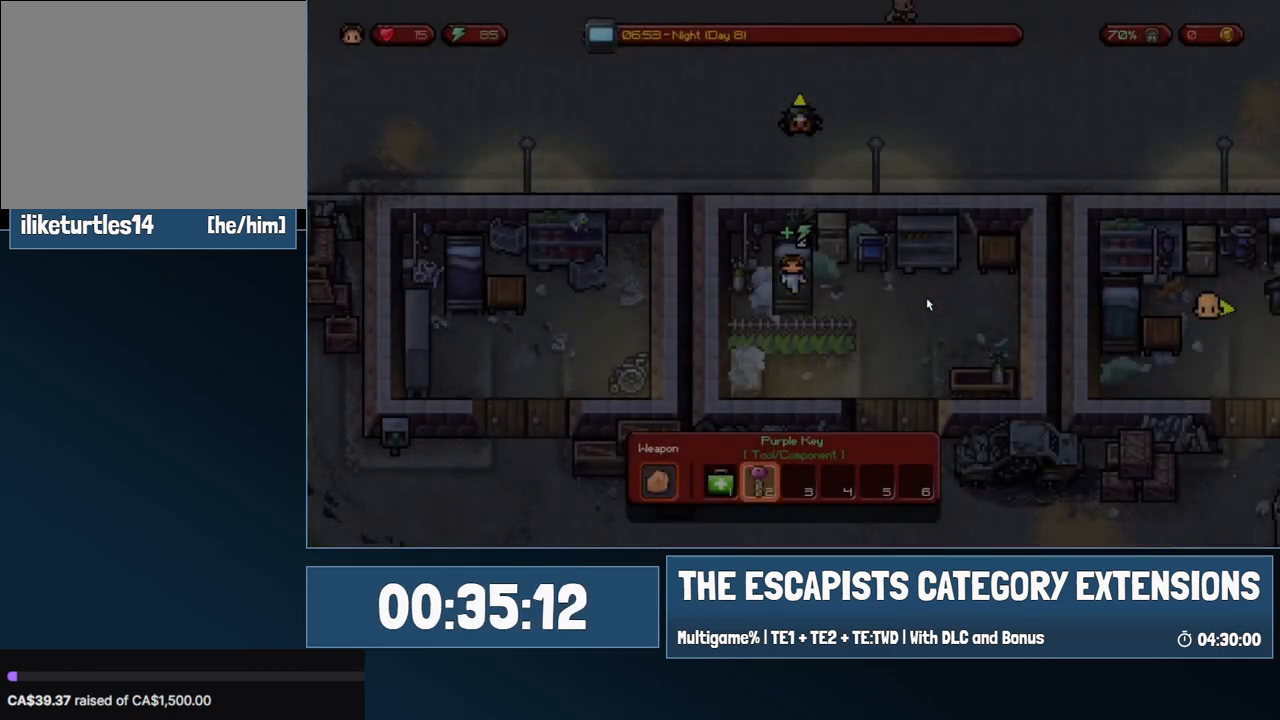
Gameplay with keyboard and mouse; each line is a JSON object with the keys and mouse buttons held at the frame after it. "events" lists presses ("down") and releases ("up") of "0", "1", "2", "3", "4", "5", "6", "7", "8", "9", "a", "alt", "backspace", "c", "ctrl", "d", "e", "equals", "escape", "f", "f1", "f2", "f3", "f4", "i", "j", "m", "minus", "o", "p", "q", "s", "shift", "space", "super", "t", "tab", "w", "mouse_left", "mouse_wheel" and "mouse_right" between this image and that frame as [ms after this image, input, new state], when the widget could be followed in between. "mouse_left", "mouse_wheel", "mouse_right" = the "left", "wheel", "right" buttons of the "mouse" list. No other keys are recorded. "wheel" means that the mouse wheel is clicked or scrolled. Mouse movement is not recorded.
{"keys": ["d"], "mouse": [], "events": [[383, "d", "down"]]}
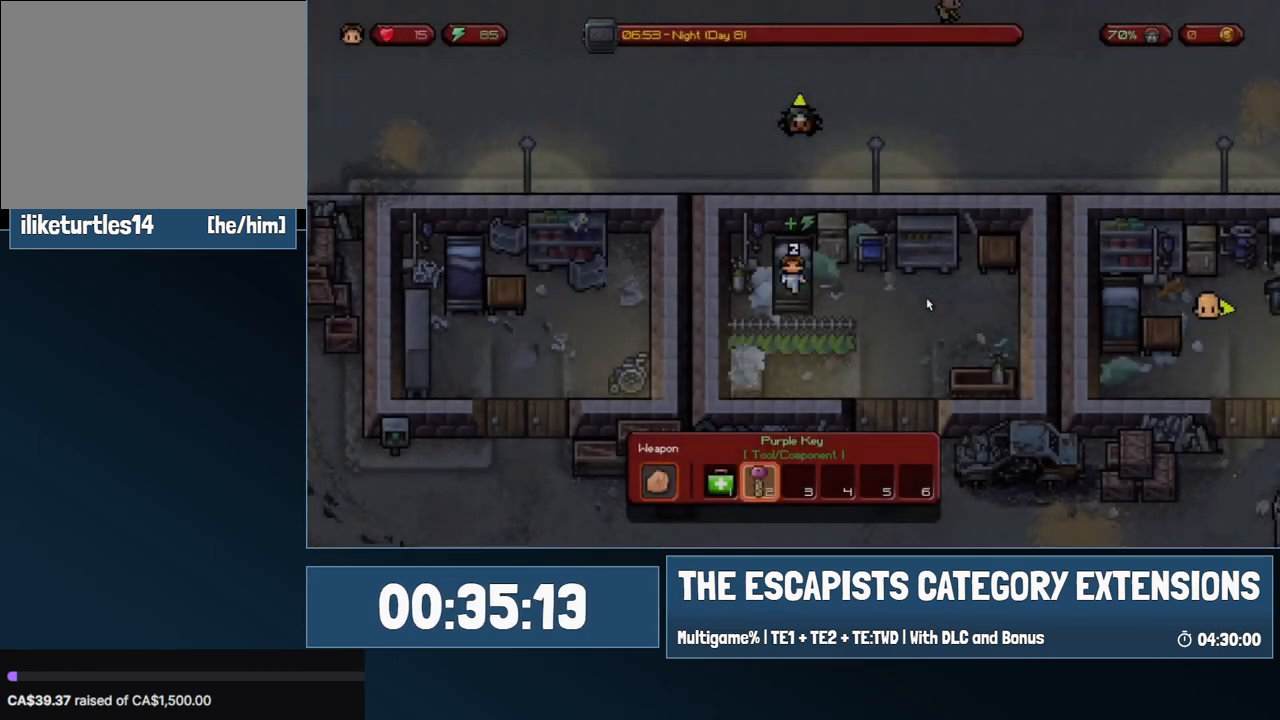
{"keys": ["d"], "mouse": [], "events": [[33, "d", "up"], [83, "d", "down"], [217, "d", "up"], [267, "d", "down"], [267, "mouse_left", "down"], [367, "mouse_left", "up"], [400, "d", "up"], [450, "d", "down"], [450, "mouse_left", "down"], [500, "mouse_left", "up"]]}
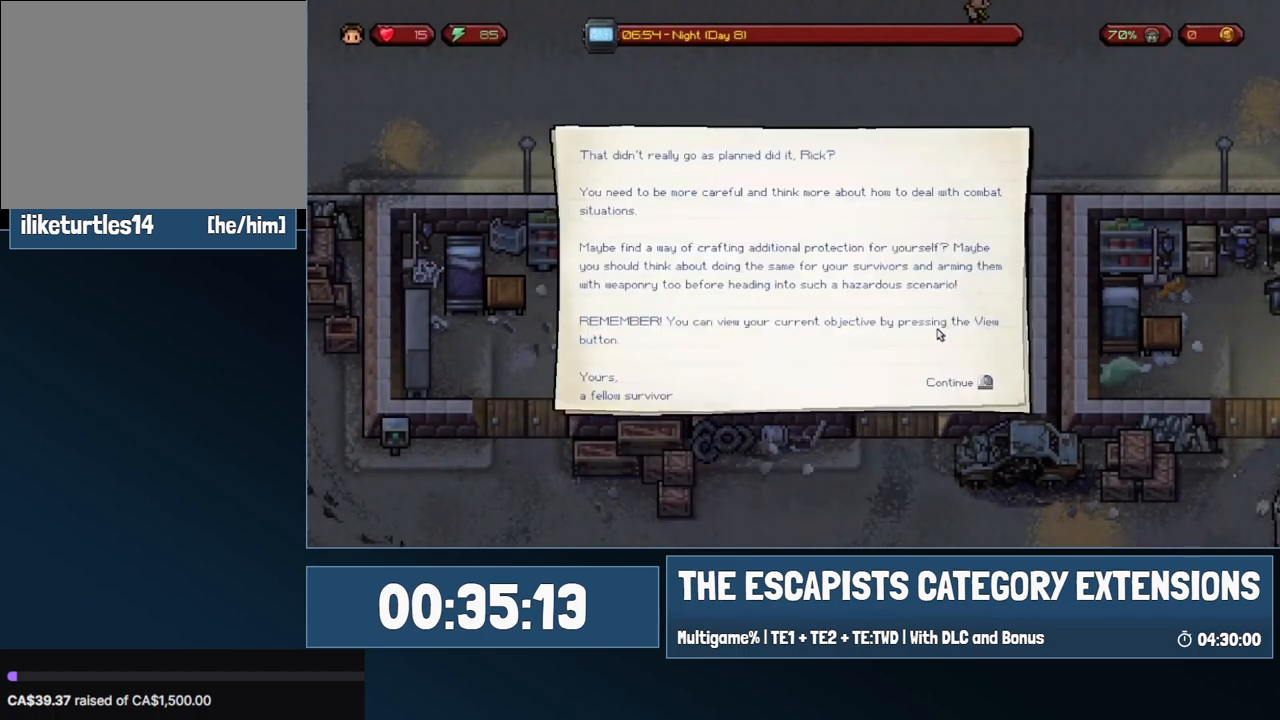
{"keys": ["d"], "mouse": ["left"], "events": [[100, "mouse_left", "down"], [150, "mouse_left", "up"], [283, "mouse_left", "down"], [333, "mouse_left", "up"], [383, "mouse_left", "down"]]}
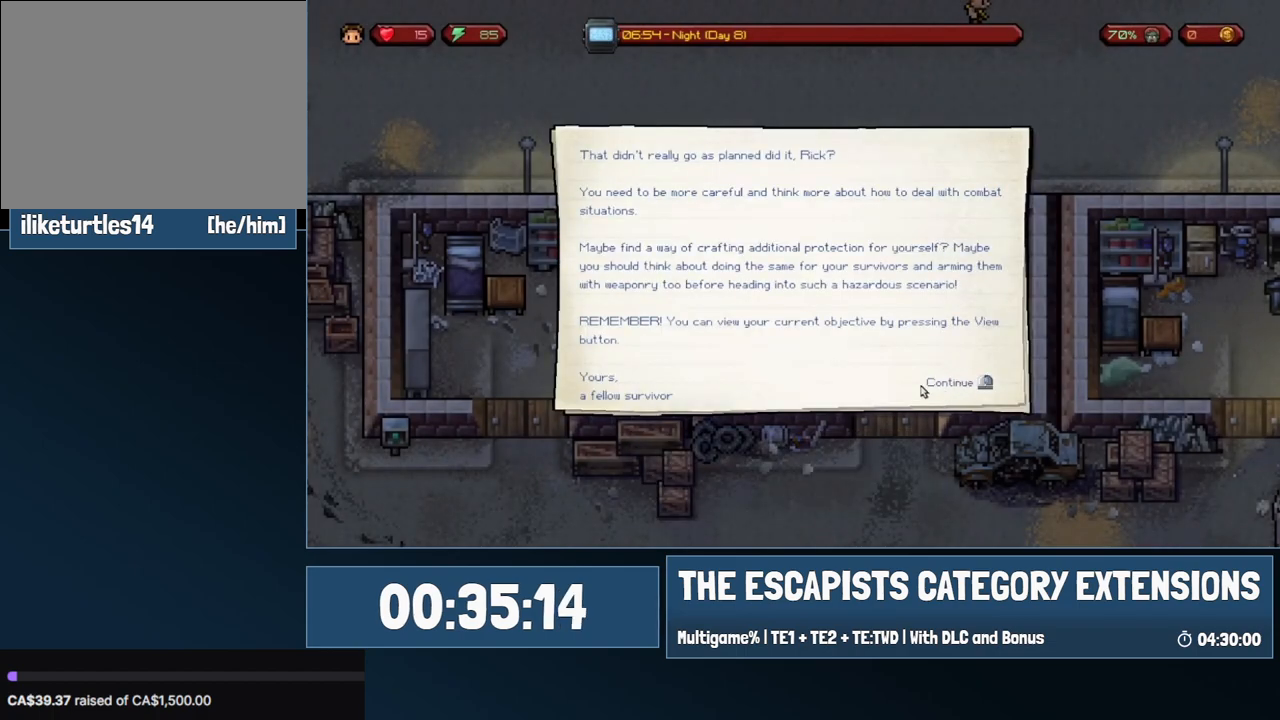
{"keys": ["d"], "mouse": [], "events": [[17, "mouse_left", "up"], [67, "mouse_left", "down"], [100, "mouse_left", "up"], [150, "mouse_left", "down"], [200, "mouse_left", "up"], [250, "mouse_left", "down"], [300, "mouse_left", "up"], [350, "mouse_left", "down"], [400, "mouse_left", "up"], [433, "mouse_left", "down"], [483, "mouse_left", "up"]]}
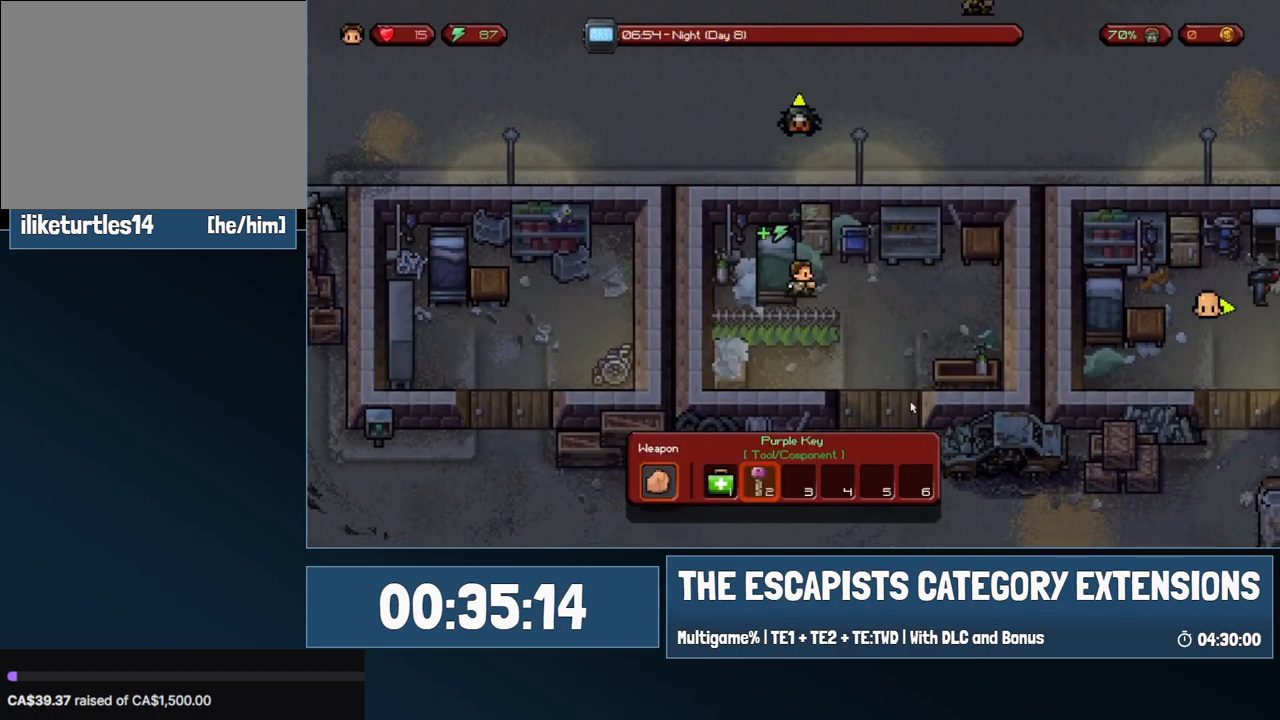
{"keys": ["s"], "mouse": [], "events": [[83, "s", "down"], [450, "d", "up"]]}
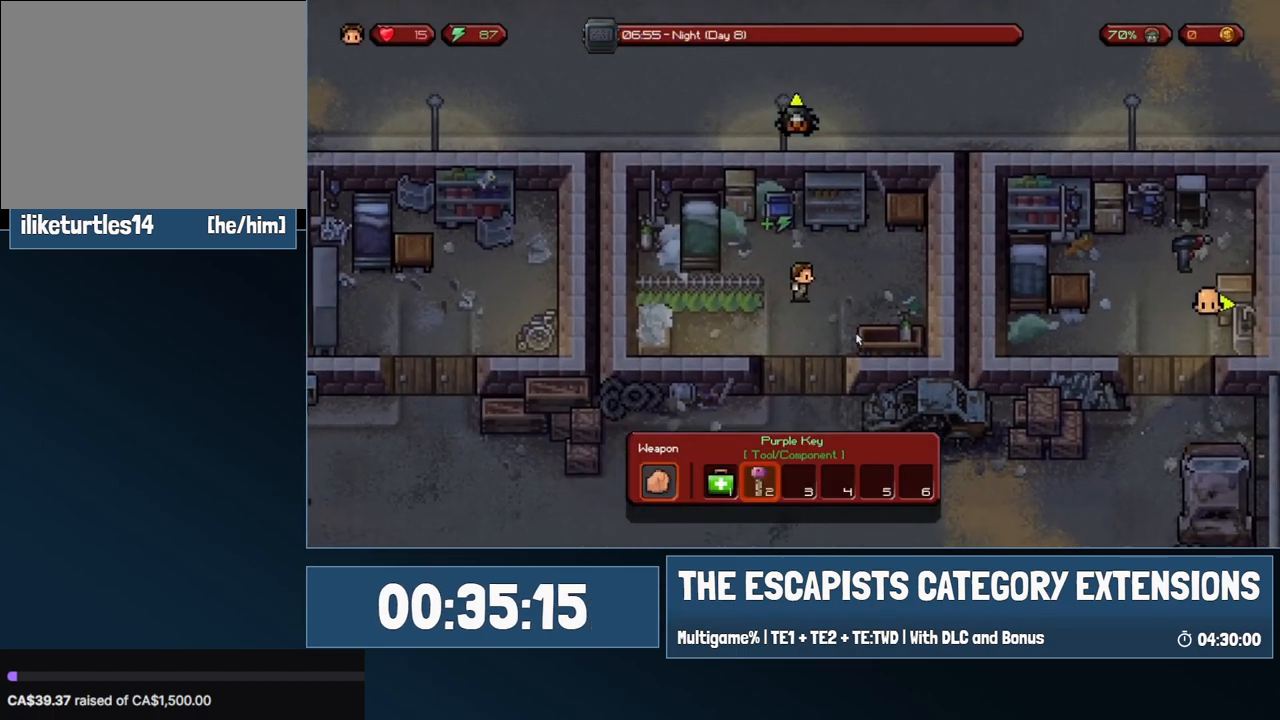
{"keys": ["d", "s"], "mouse": [], "events": [[333, "d", "down"]]}
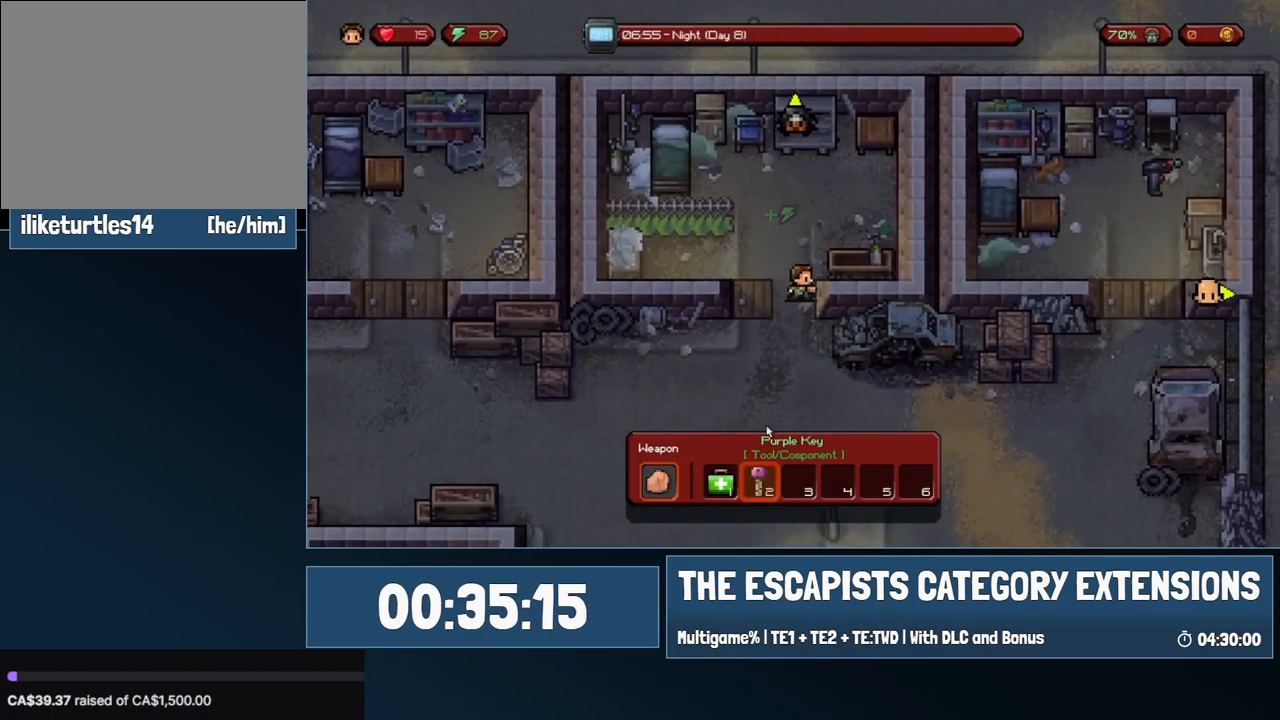
{"keys": ["d", "s"], "mouse": [], "events": []}
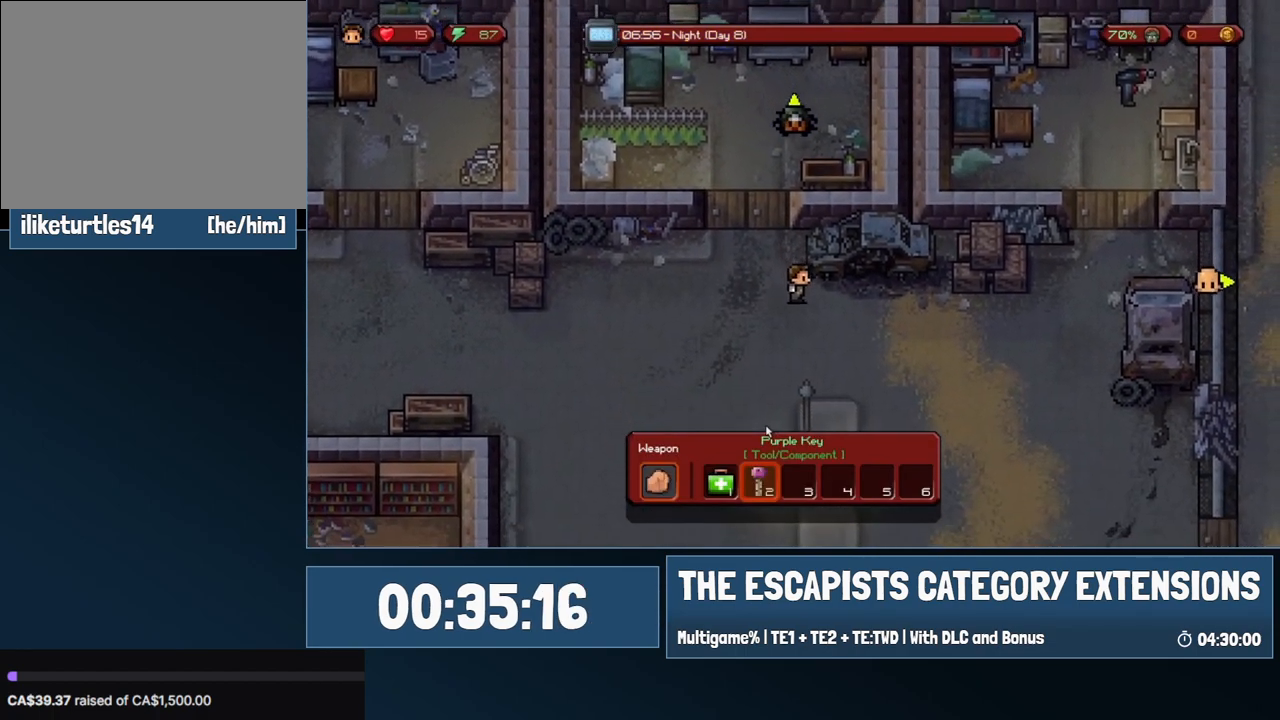
{"keys": ["d", "s"], "mouse": [], "events": []}
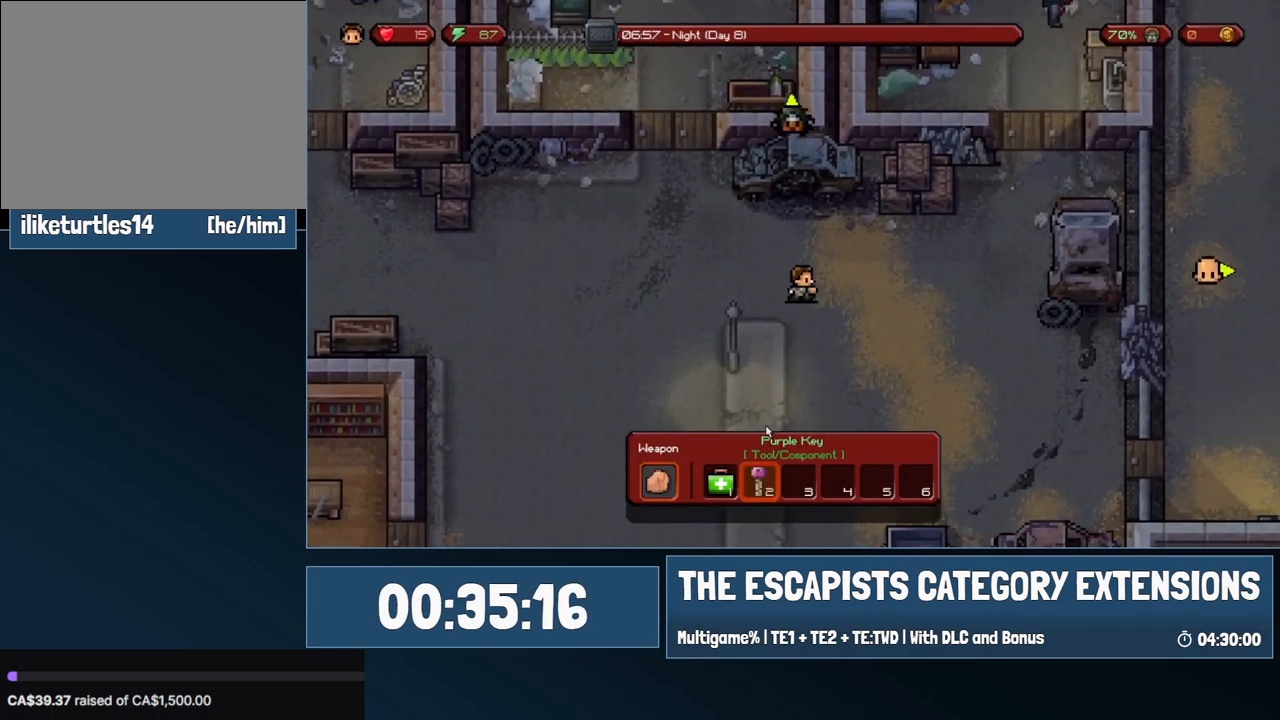
{"keys": ["d"], "mouse": [], "events": [[50, "s", "up"]]}
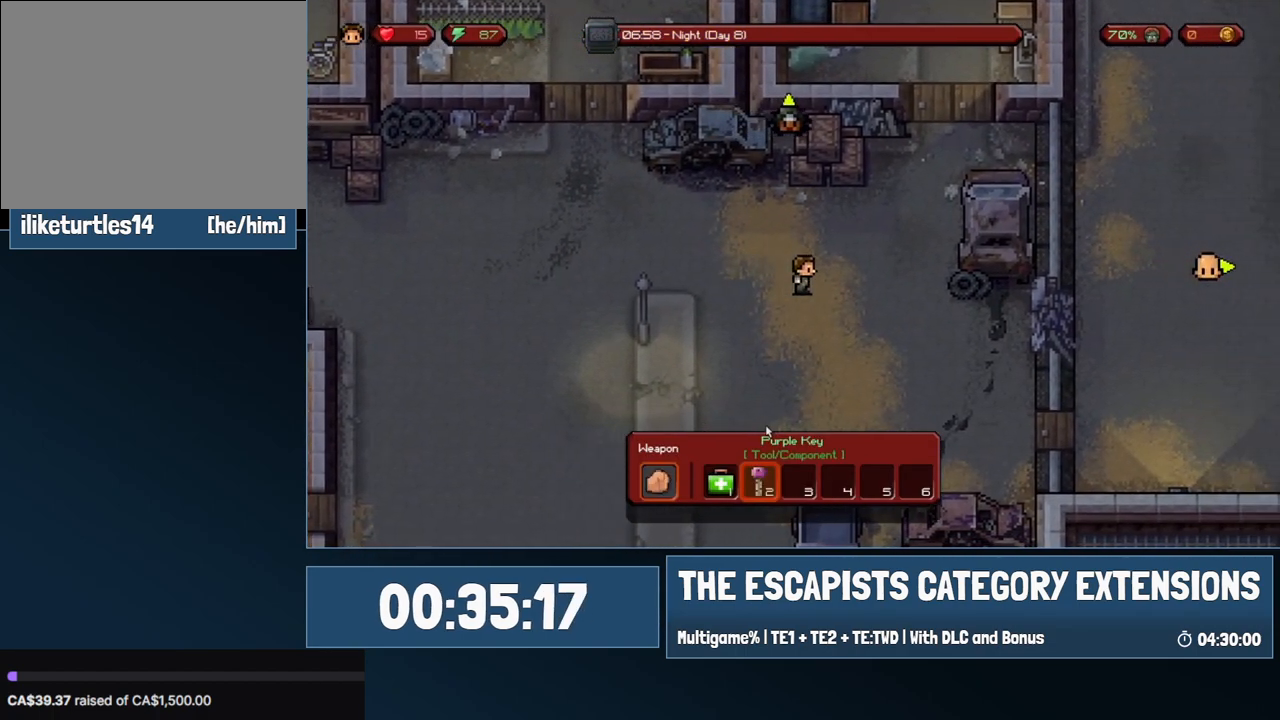
{"keys": ["d", "s"], "mouse": [], "events": [[117, "s", "down"]]}
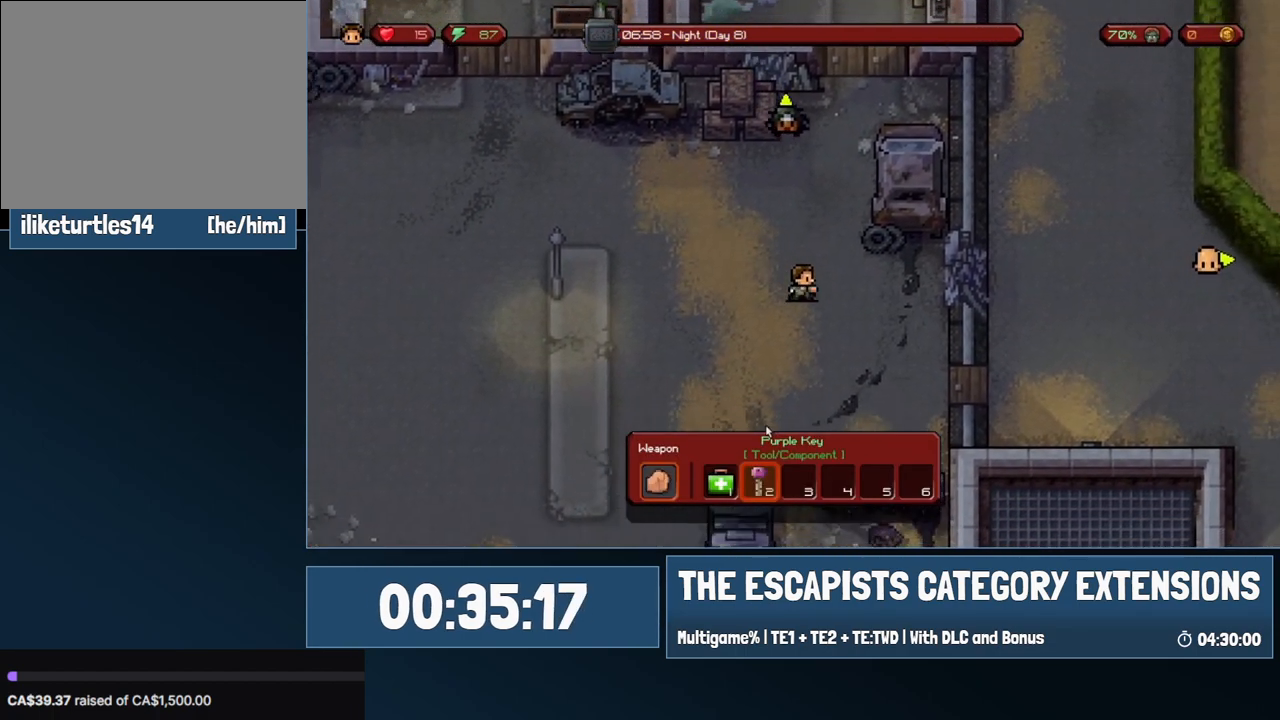
{"keys": ["d"], "mouse": [], "events": [[317, "s", "up"]]}
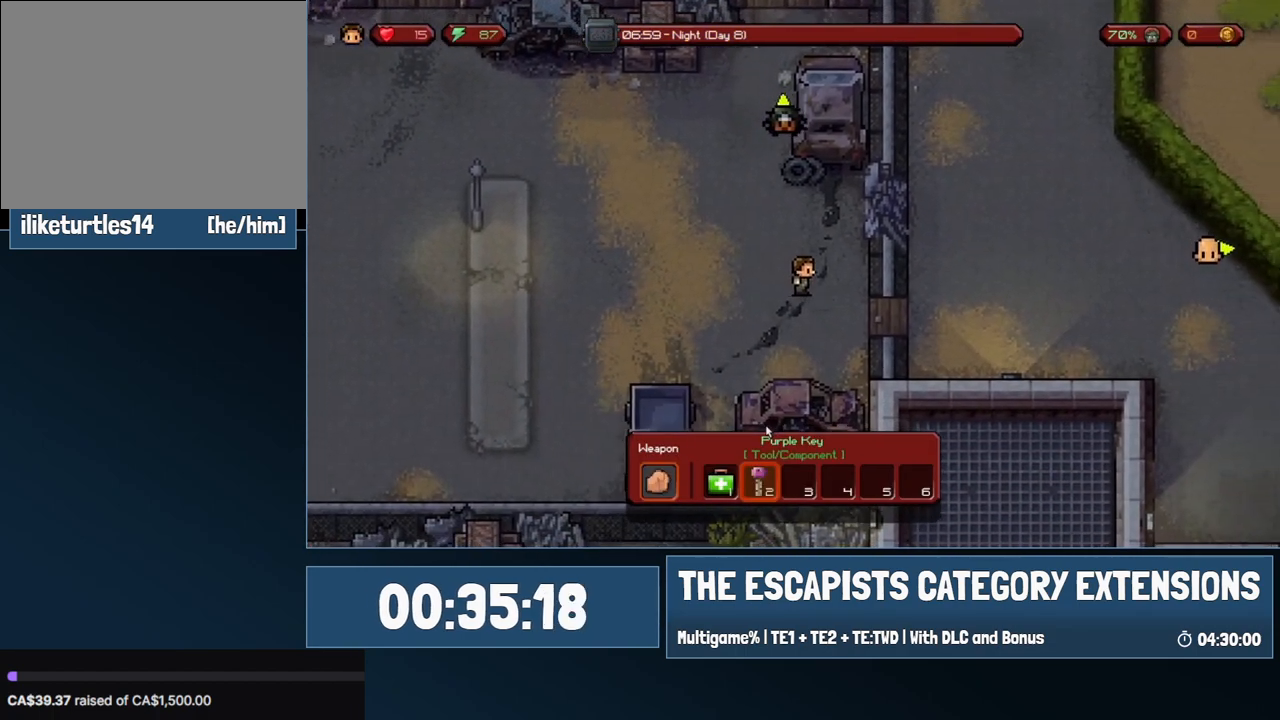
{"keys": ["d"], "mouse": [], "events": [[100, "s", "down"], [367, "s", "up"]]}
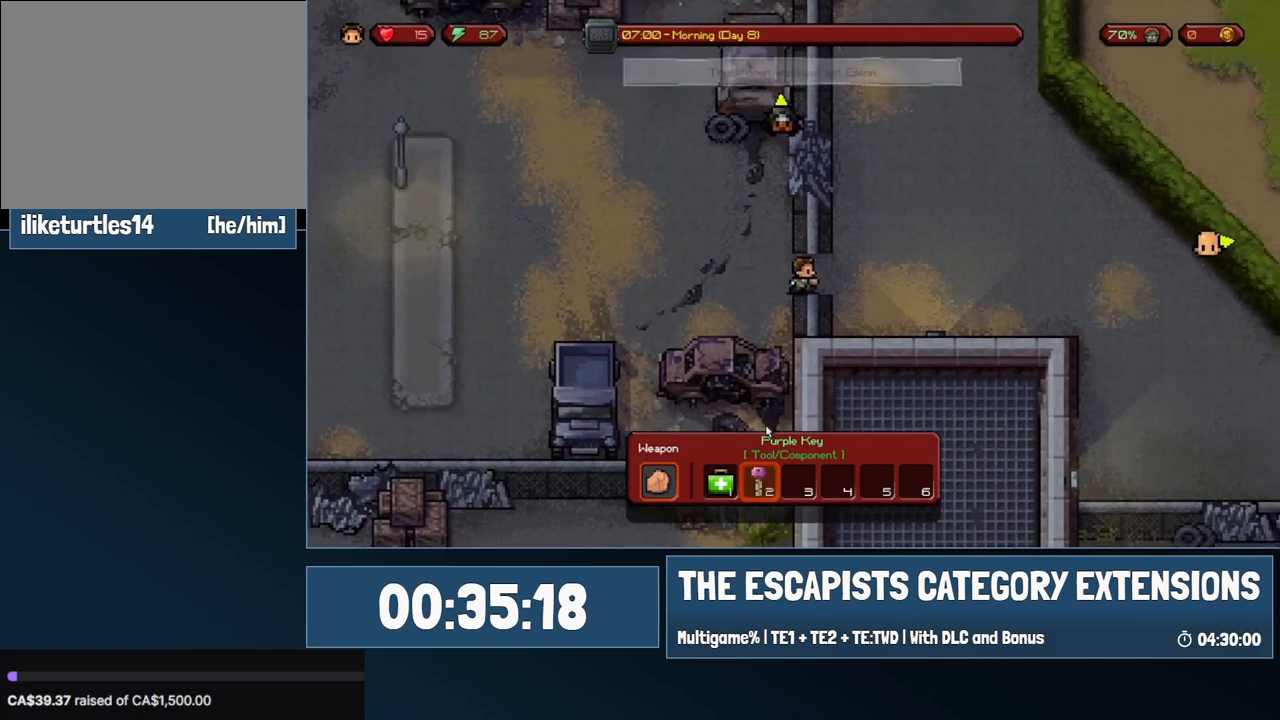
{"keys": ["d"], "mouse": [], "events": []}
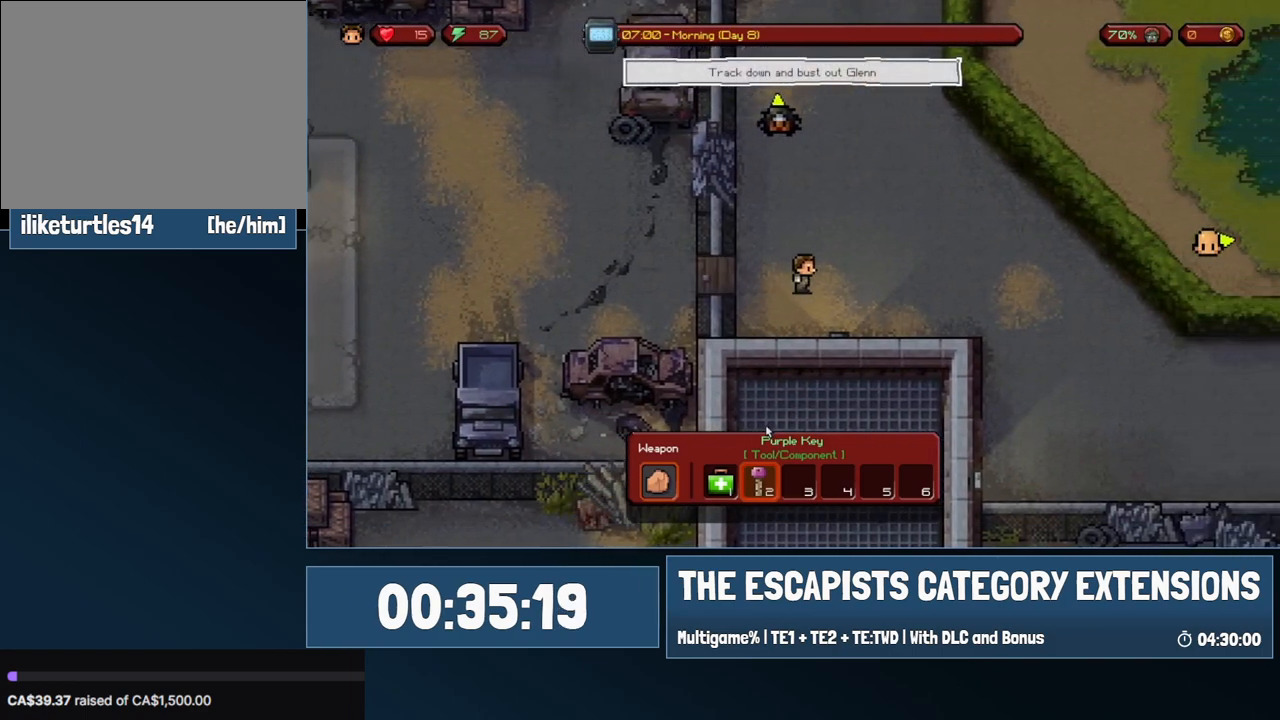
{"keys": ["d", "s"], "mouse": [], "events": [[400, "s", "down"]]}
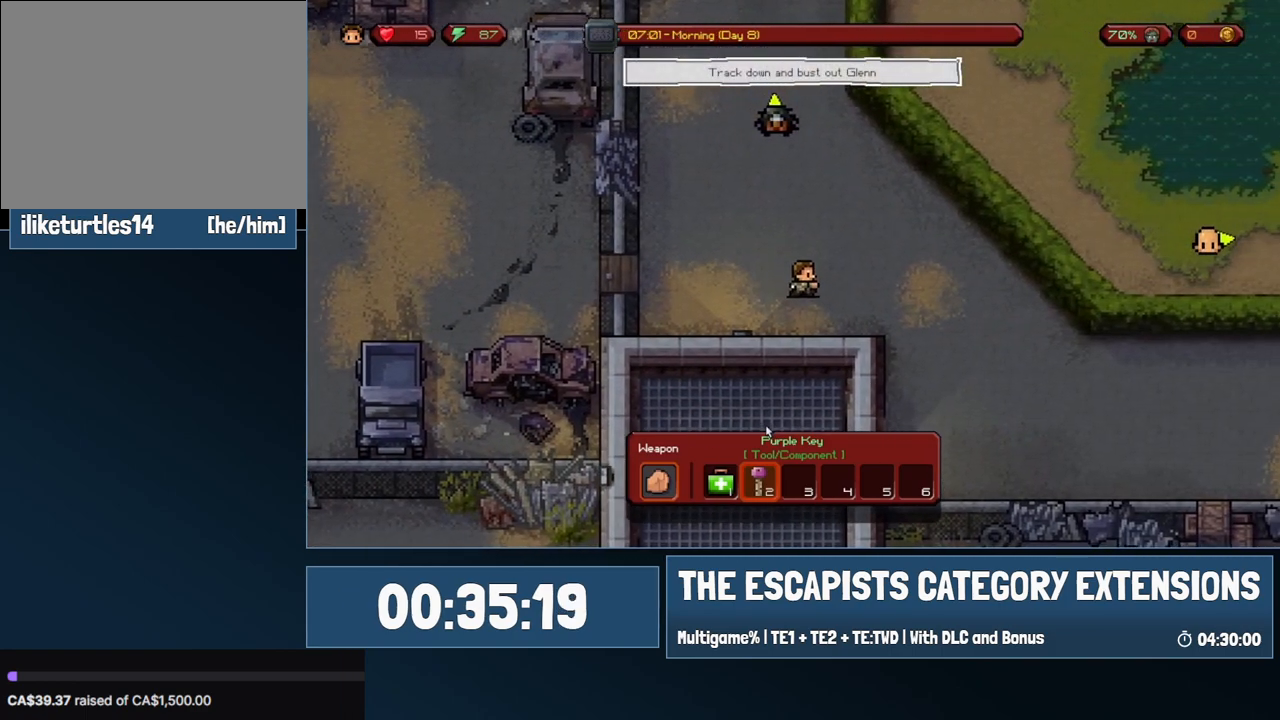
{"keys": ["d", "s"], "mouse": [], "events": []}
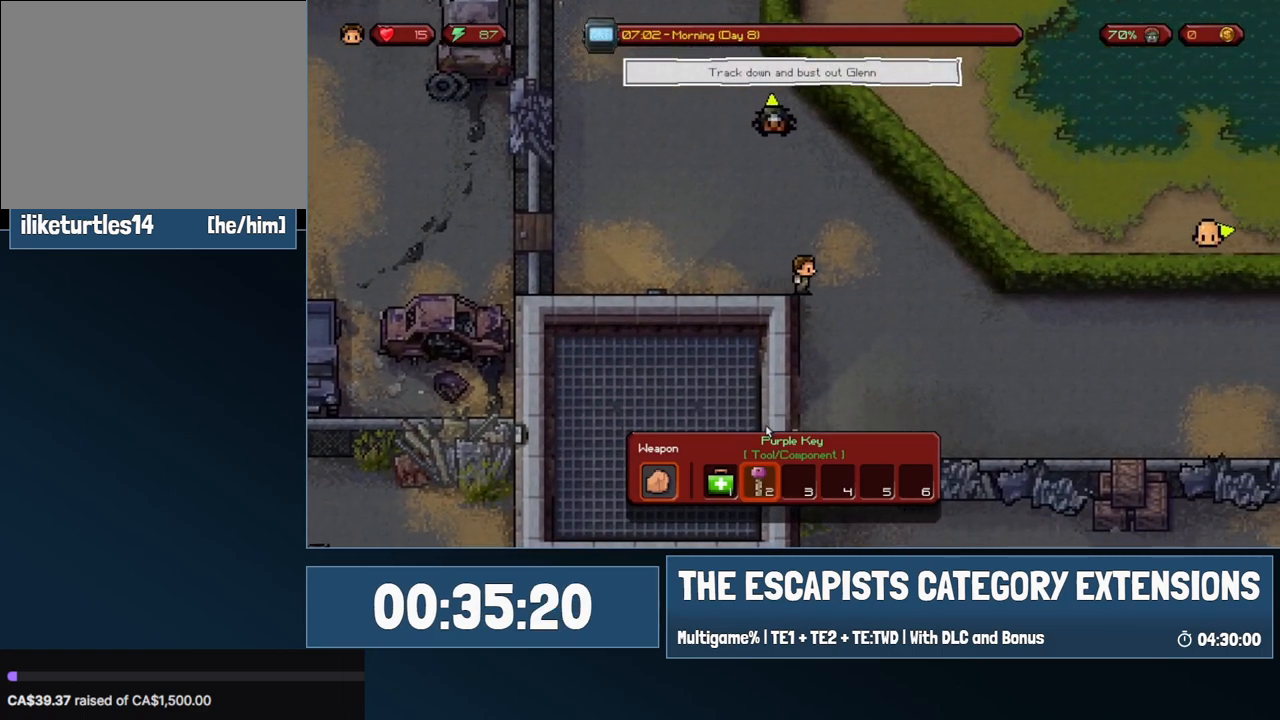
{"keys": ["d"], "mouse": [], "events": [[200, "s", "up"]]}
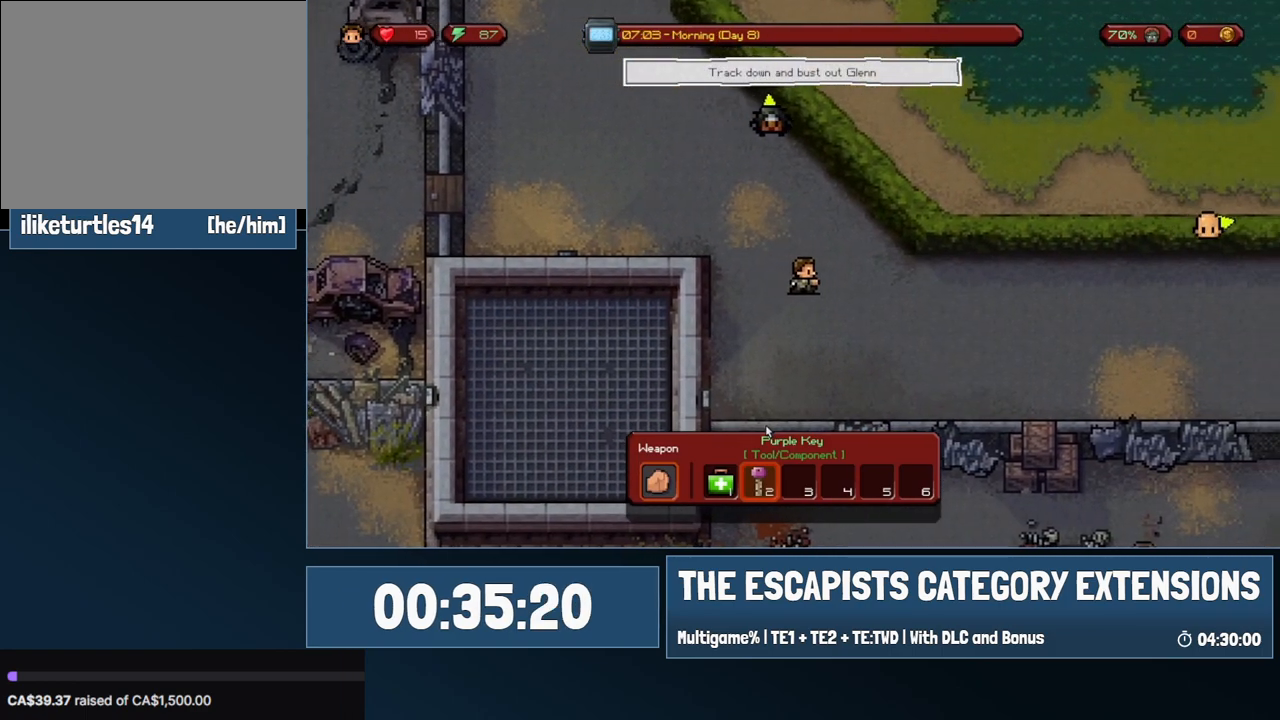
{"keys": ["d"], "mouse": [], "events": []}
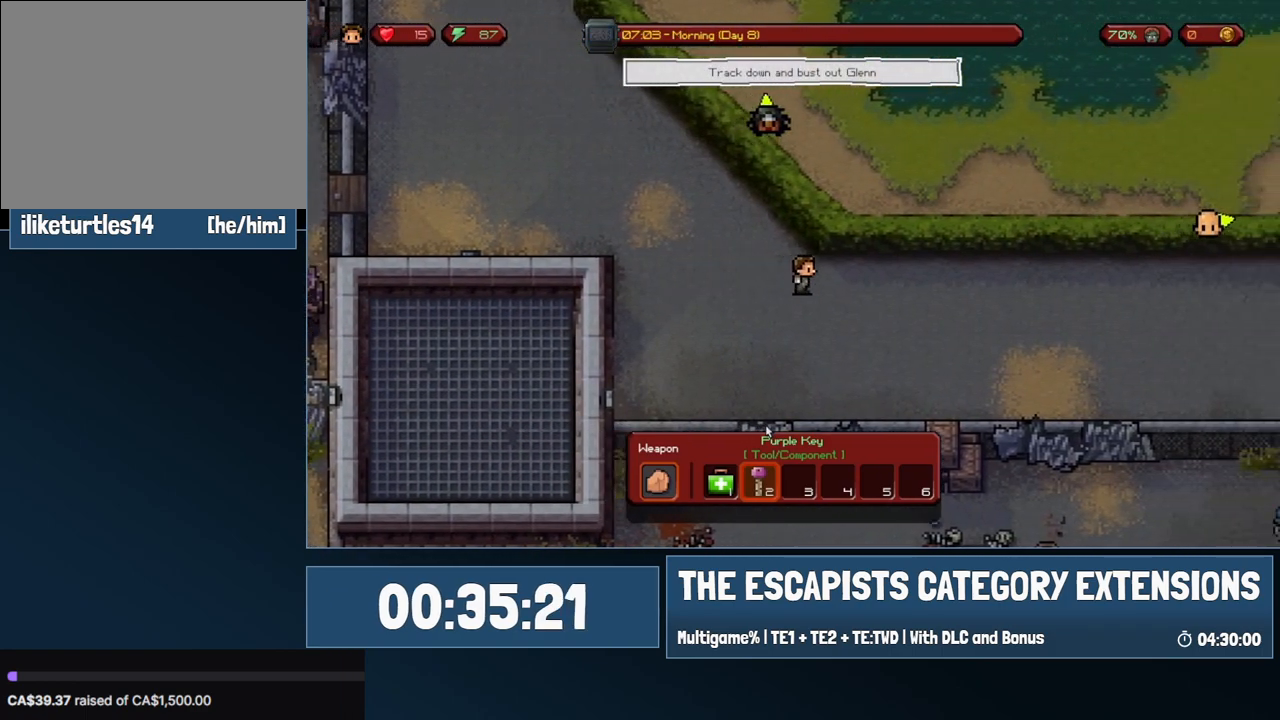
{"keys": ["d"], "mouse": [], "events": []}
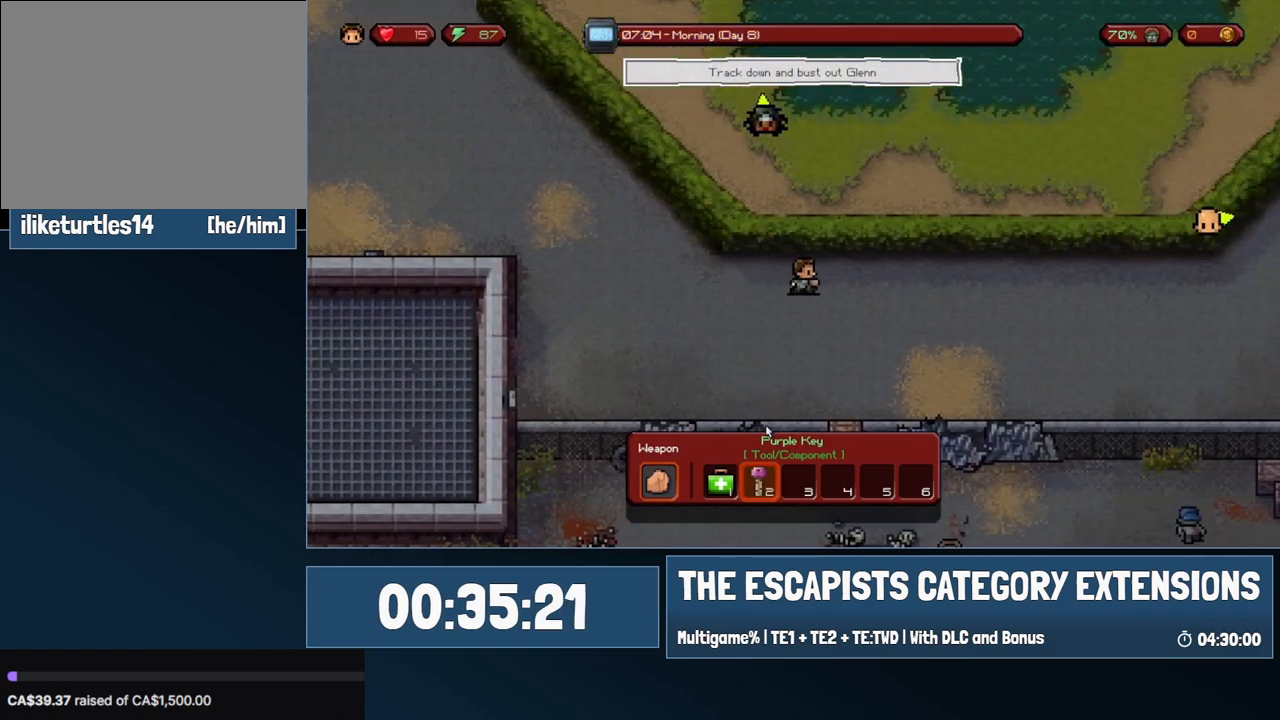
{"keys": ["d"], "mouse": [], "events": []}
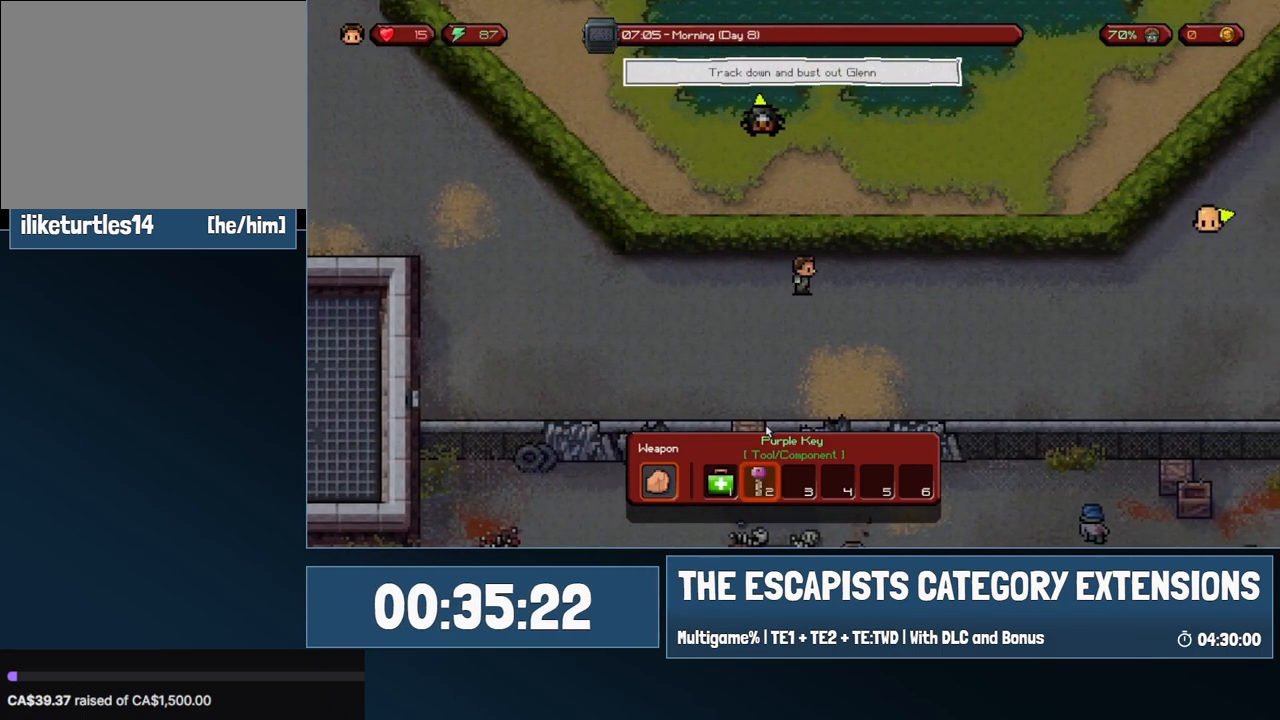
{"keys": ["d"], "mouse": [], "events": []}
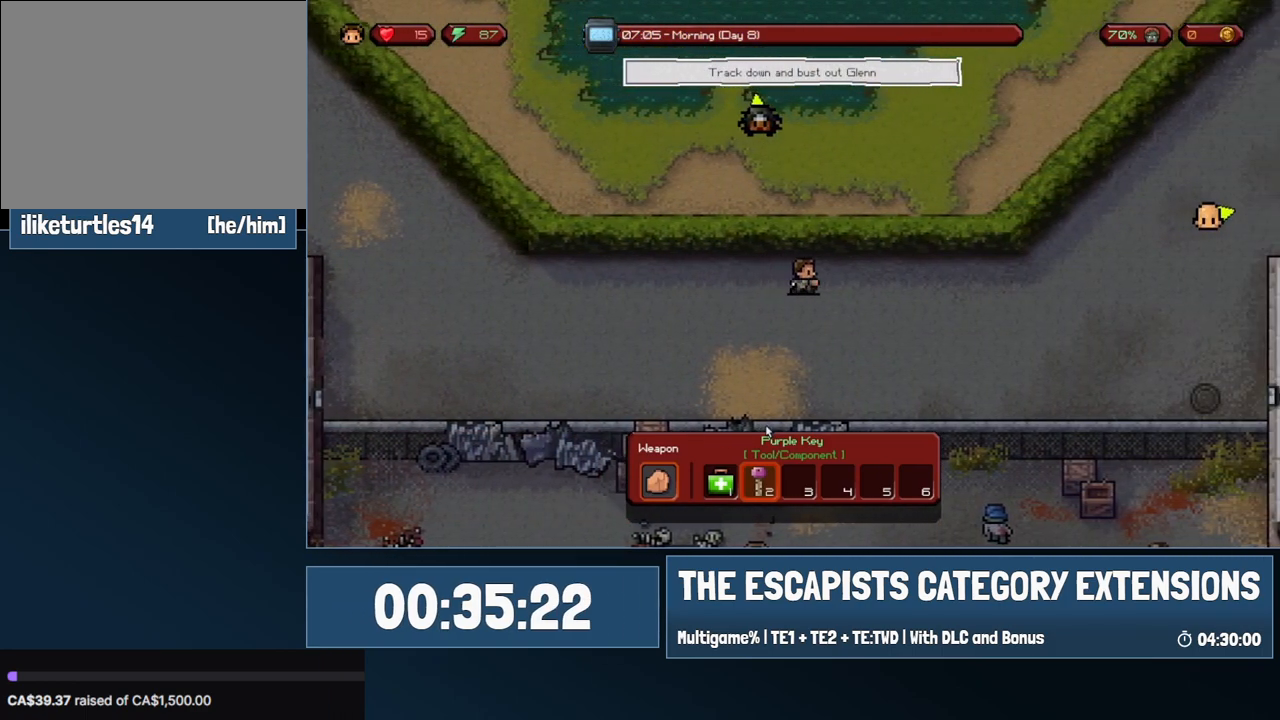
{"keys": ["d"], "mouse": [], "events": [[183, "s", "down"], [333, "s", "up"]]}
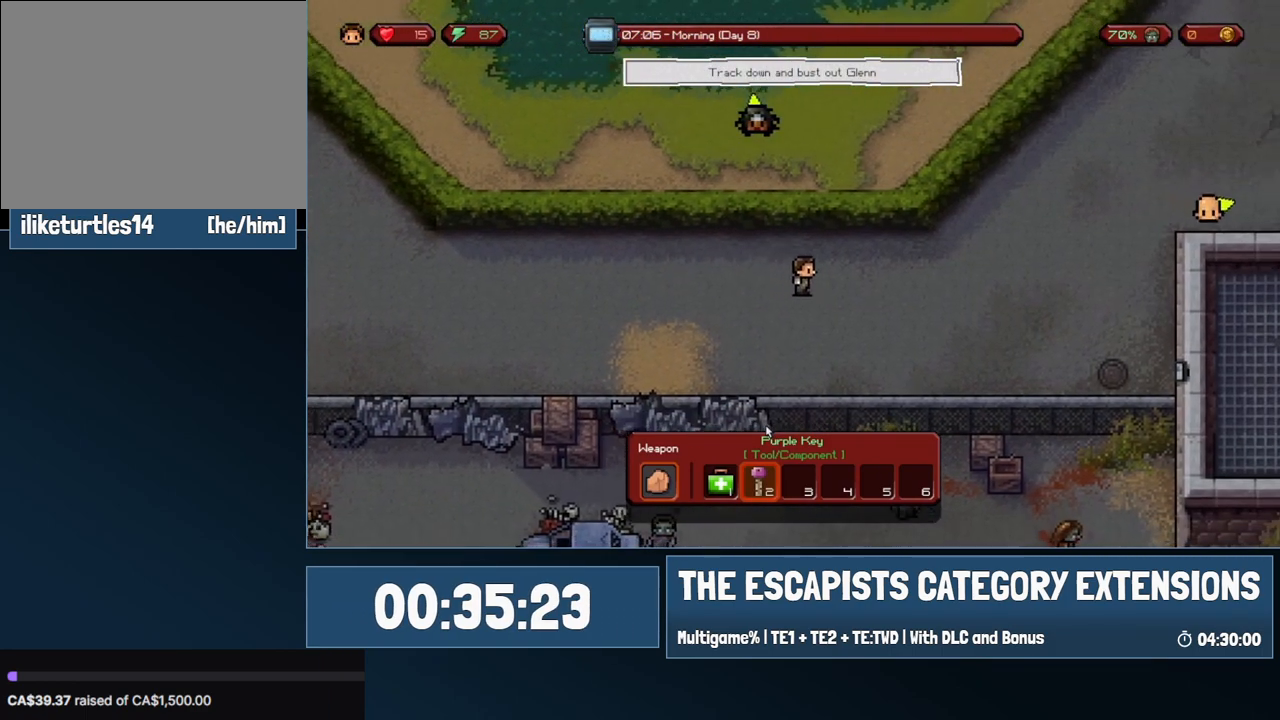
{"keys": ["d"], "mouse": [], "events": []}
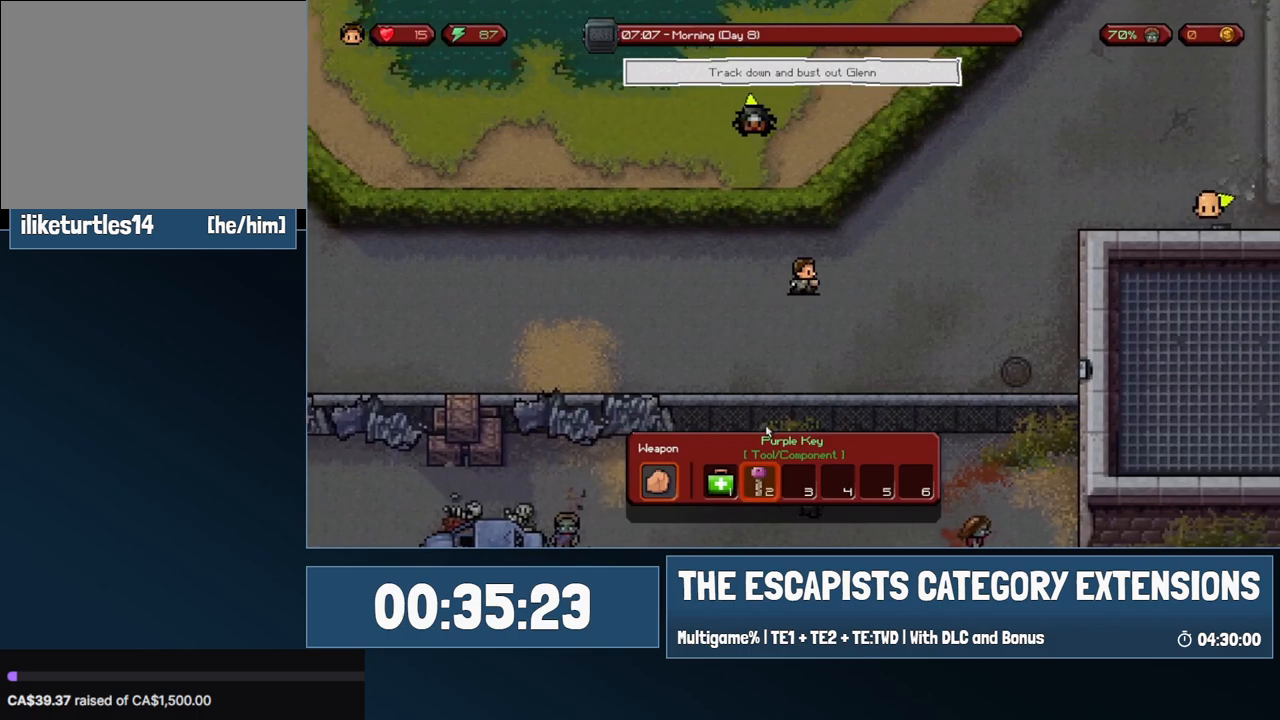
{"keys": ["d"], "mouse": [], "events": [[33, "w", "down"], [500, "w", "up"]]}
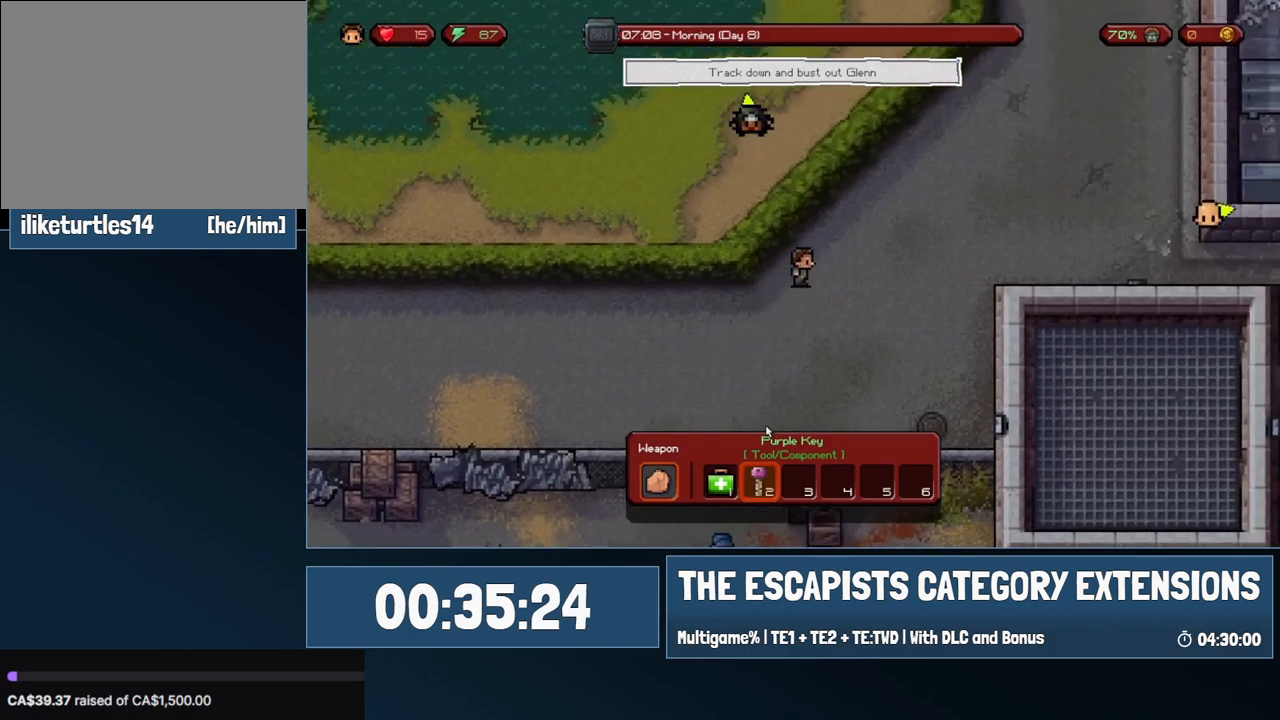
{"keys": ["d", "w"], "mouse": [], "events": [[383, "w", "down"]]}
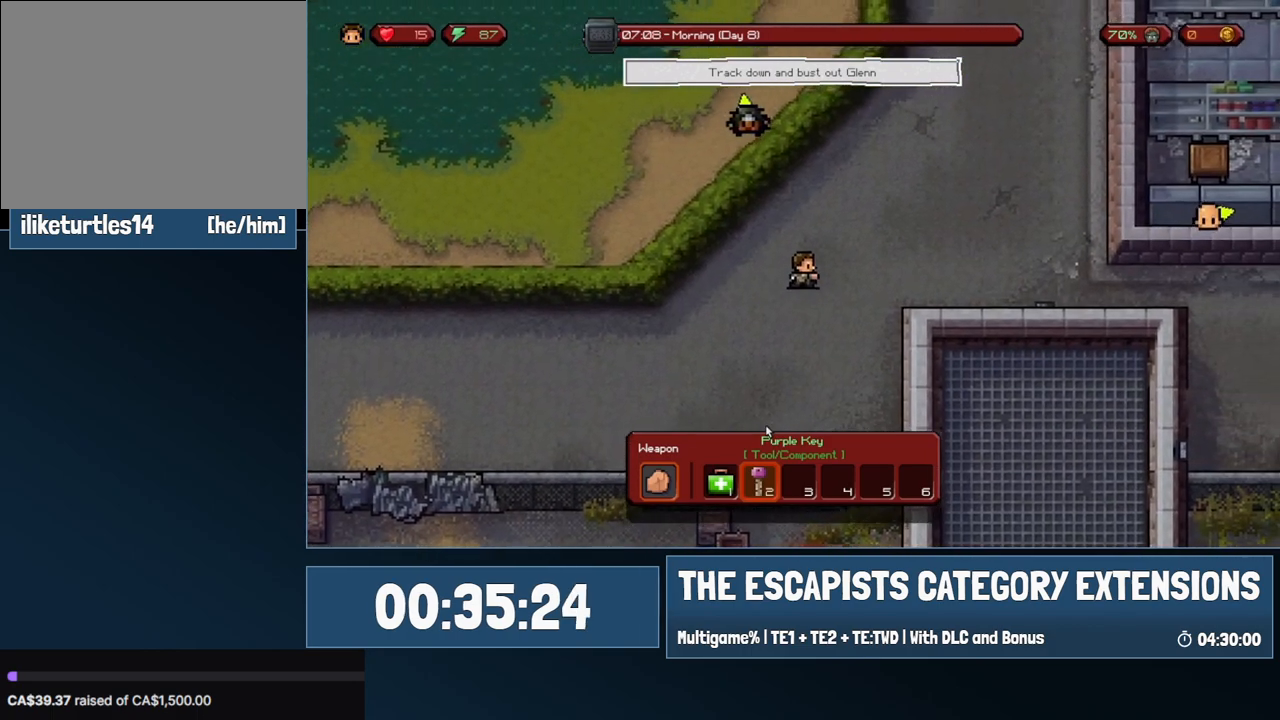
{"keys": ["d"], "mouse": [], "events": [[17, "w", "up"]]}
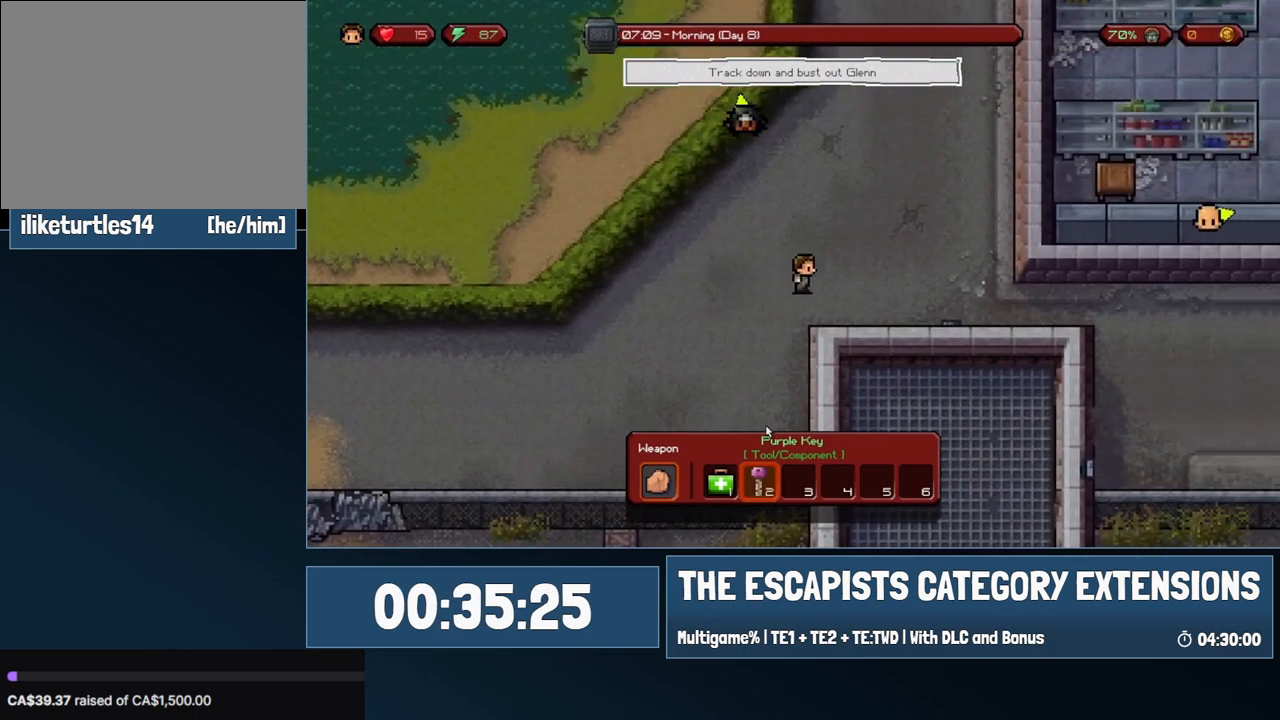
{"keys": ["d"], "mouse": [], "events": []}
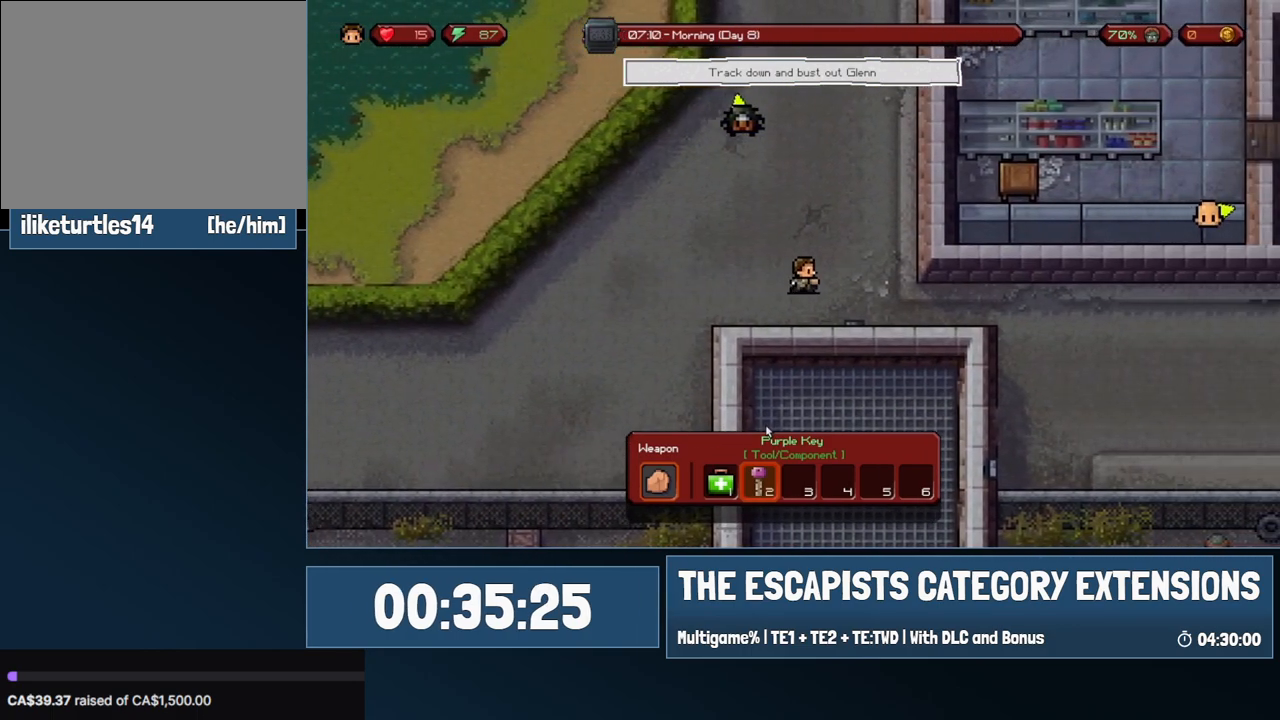
{"keys": ["d"], "mouse": [], "events": [[283, "s", "down"], [467, "s", "up"]]}